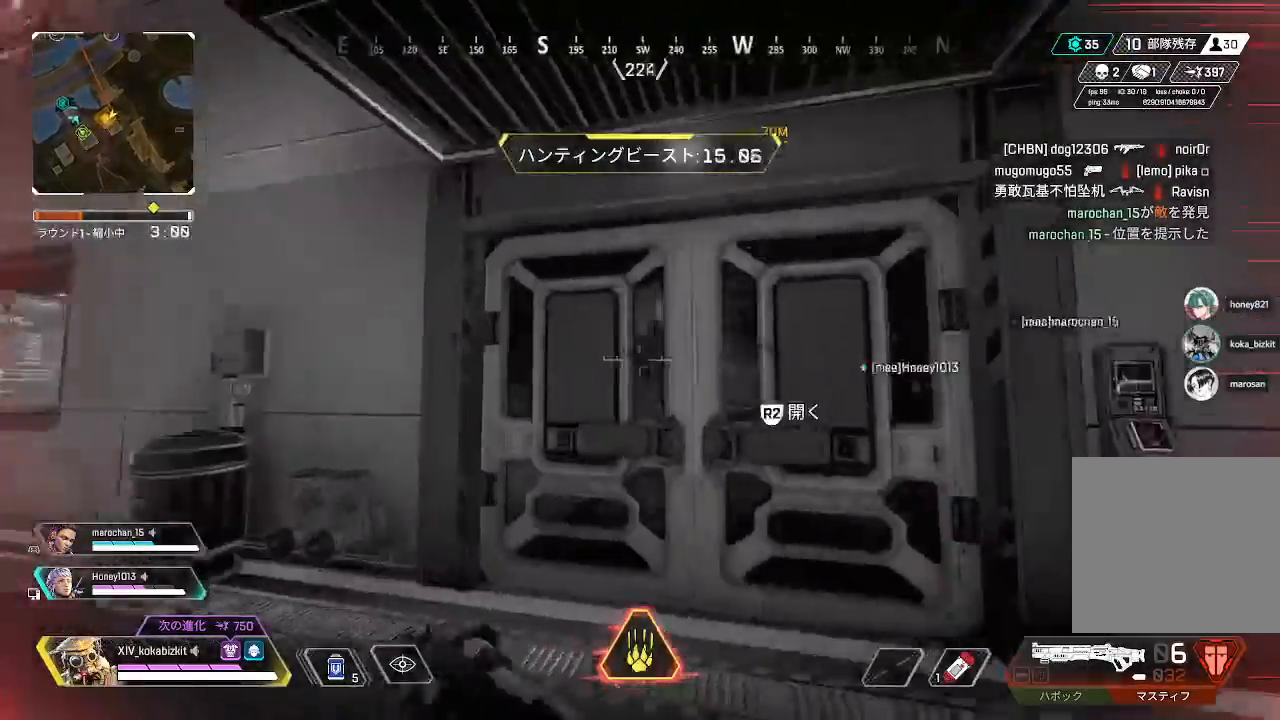
Gameplay with a controller (PlayStation layout); each line is a JSON object with the inputs held at the frame after it. "events" lists button and stick changes between this image and that frame as [ms after this image, input, new state], when the widget could be followed in between. Not read: SELECT.
{"buttons": [], "left_stick": "up", "right_stick": "center", "events": [[17, "R2", "up"], [17, "right_stick", "center"]]}
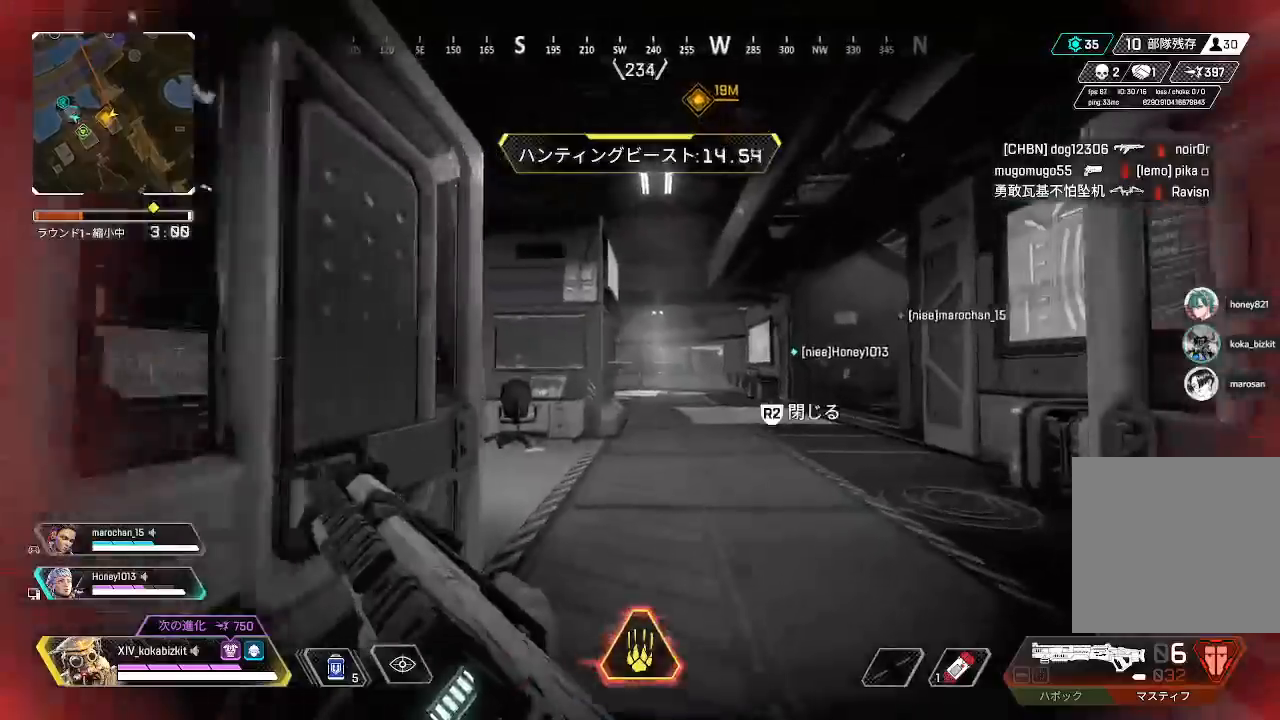
{"buttons": [], "left_stick": "up", "right_stick": "center", "events": [[17, "right_stick", "right"], [250, "right_stick", "center"]]}
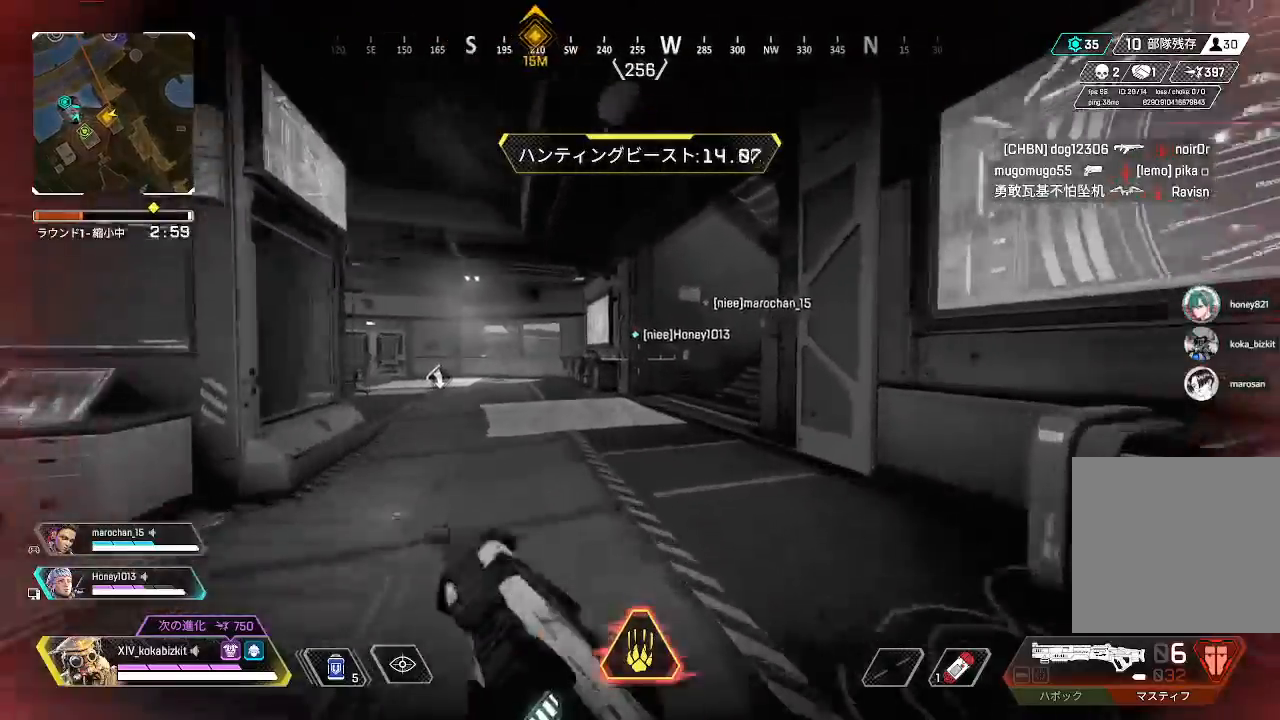
{"buttons": ["L1"], "left_stick": "up", "right_stick": "up-right", "events": [[250, "L1", "down"], [267, "right_stick", "up-right"]]}
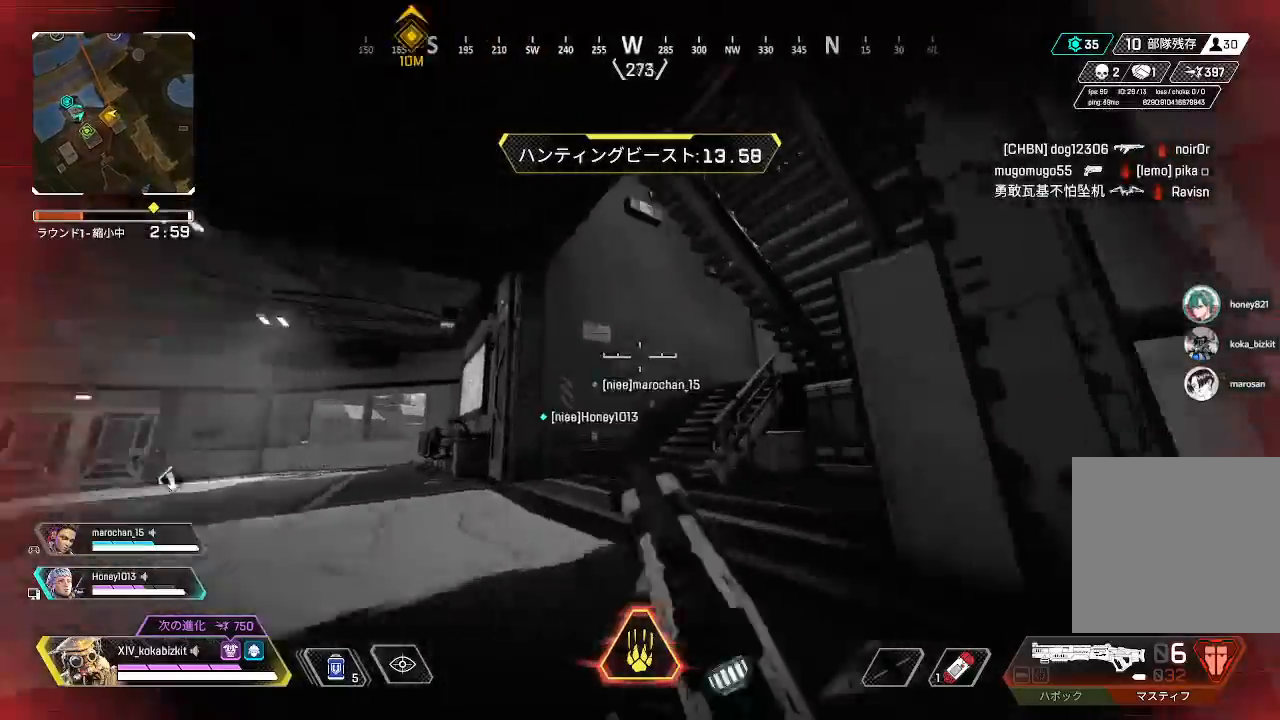
{"buttons": [], "left_stick": "up-left", "right_stick": "right", "events": [[33, "L1", "up"], [283, "right_stick", "center"], [333, "left_stick", "up-left"], [400, "right_stick", "right"]]}
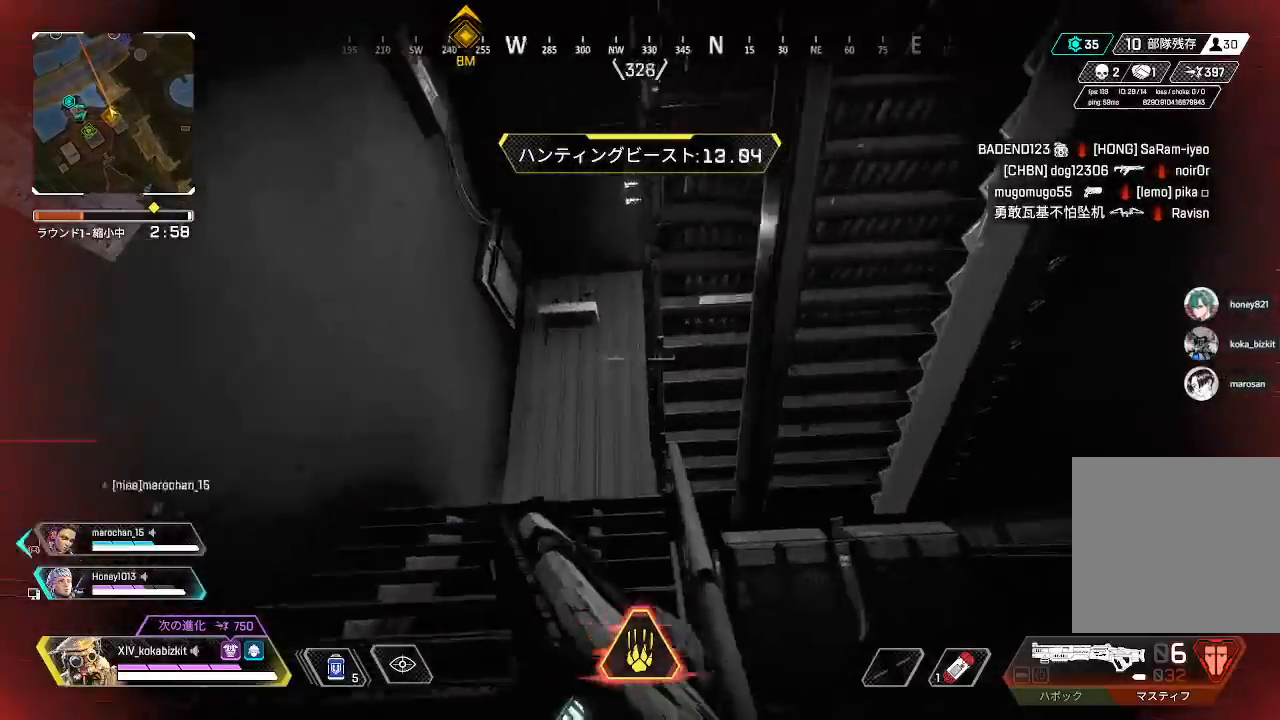
{"buttons": [], "left_stick": "down-left", "right_stick": "right"}
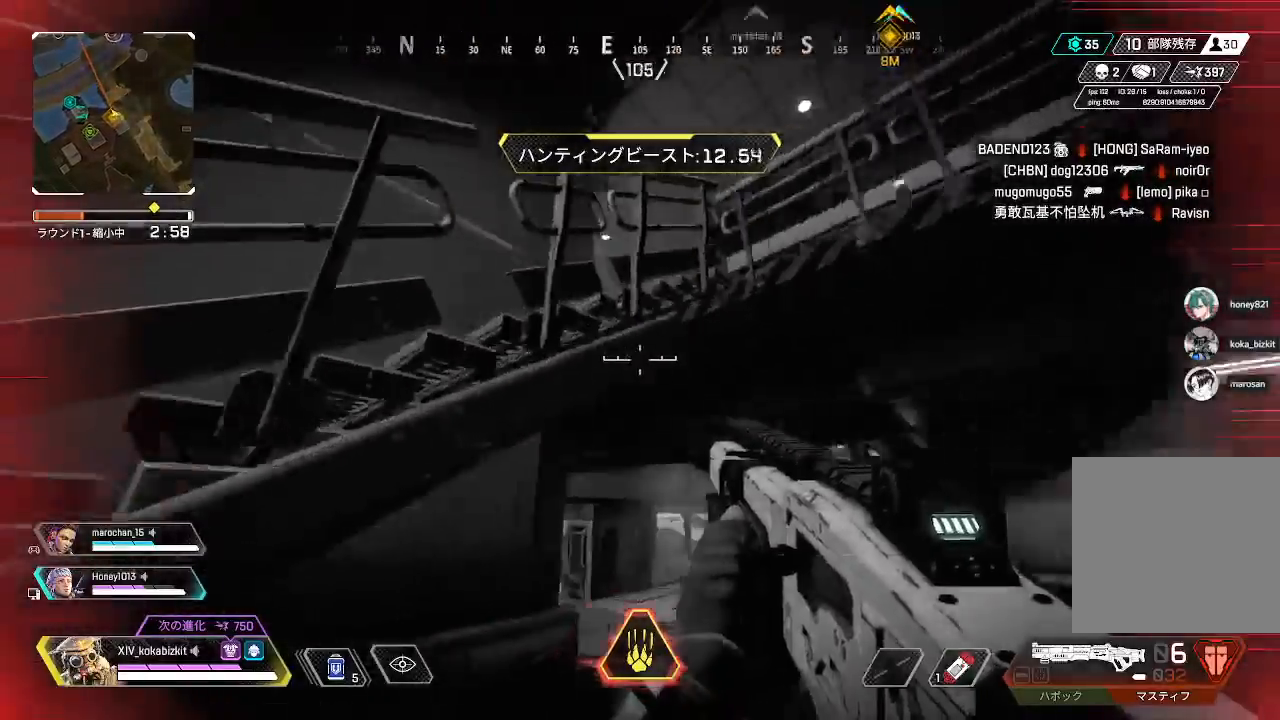
{"buttons": [], "left_stick": "up-left", "right_stick": "center", "events": [[200, "right_stick", "center"], [433, "R3", "down"], [433, "left_stick", "up-left"], [500, "R3", "up"]]}
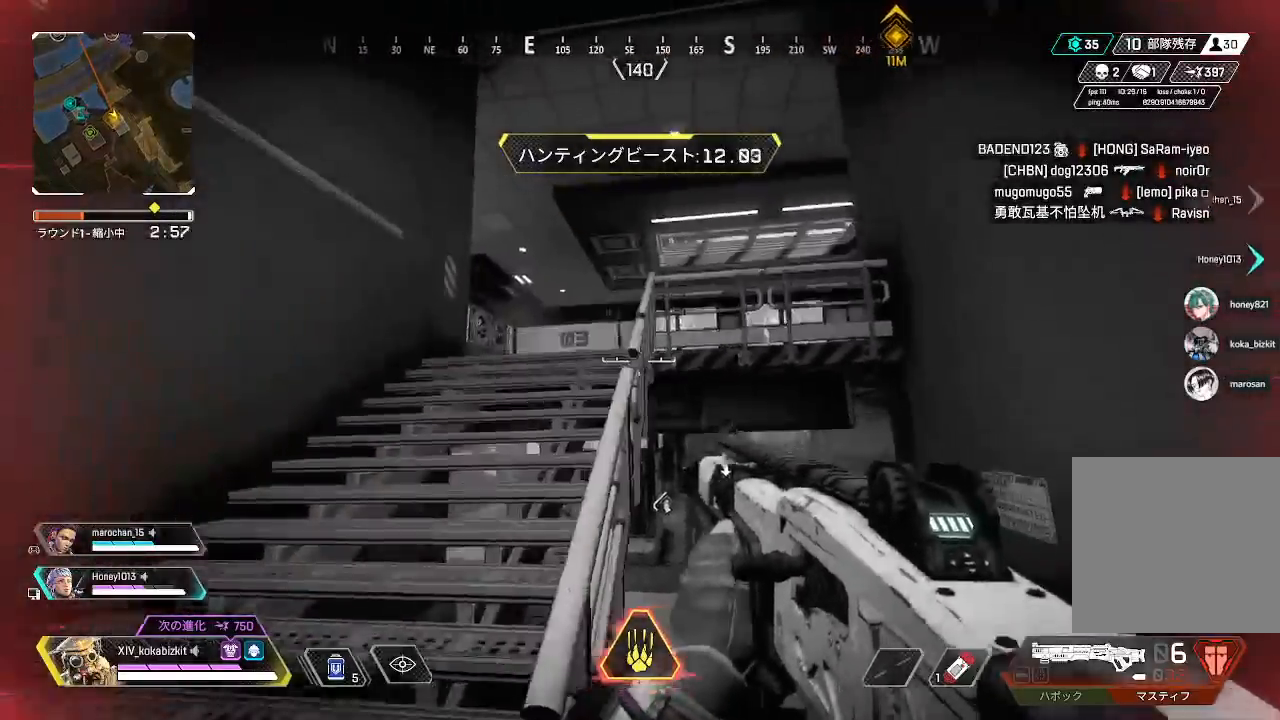
{"buttons": [], "left_stick": "up", "right_stick": "center", "events": [[183, "left_stick", "up"], [350, "right_stick", "down"], [500, "right_stick", "center"]]}
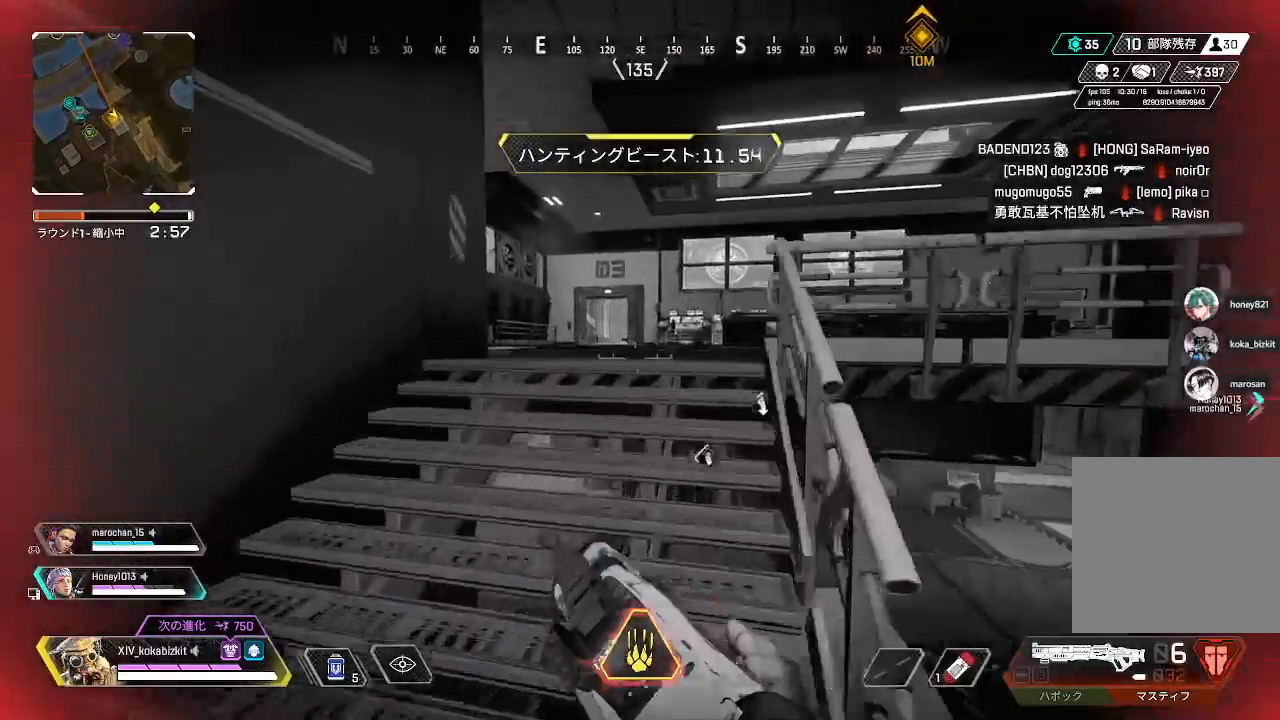
{"buttons": [], "left_stick": "up-right", "right_stick": "center", "events": [[50, "right_stick", "right"], [233, "right_stick", "left"], [283, "left_stick", "up-right"], [467, "right_stick", "center"]]}
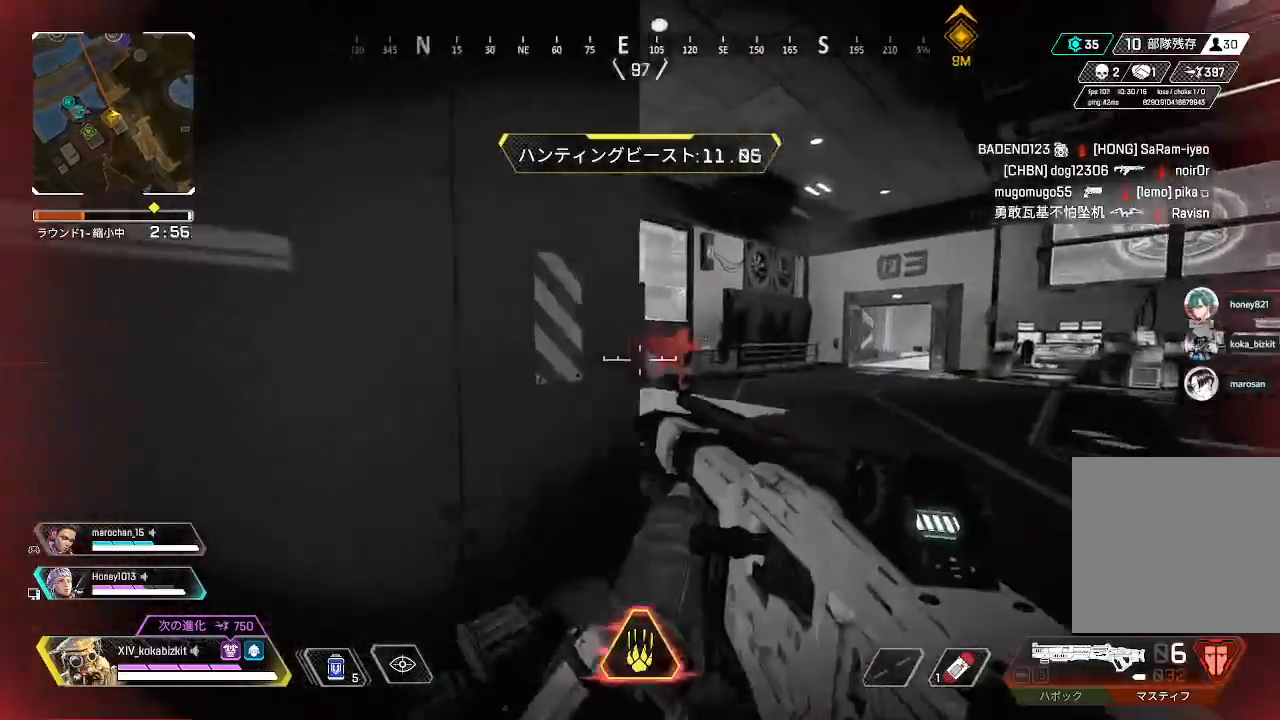
{"buttons": ["R1"], "left_stick": "left", "right_stick": "right", "events": [[17, "right_stick", "left"], [67, "L2", "down"], [133, "right_stick", "center"], [217, "right_stick", "up-right"], [367, "right_stick", "right"], [400, "left_stick", "left"], [417, "L2", "up"], [433, "R1", "down"]]}
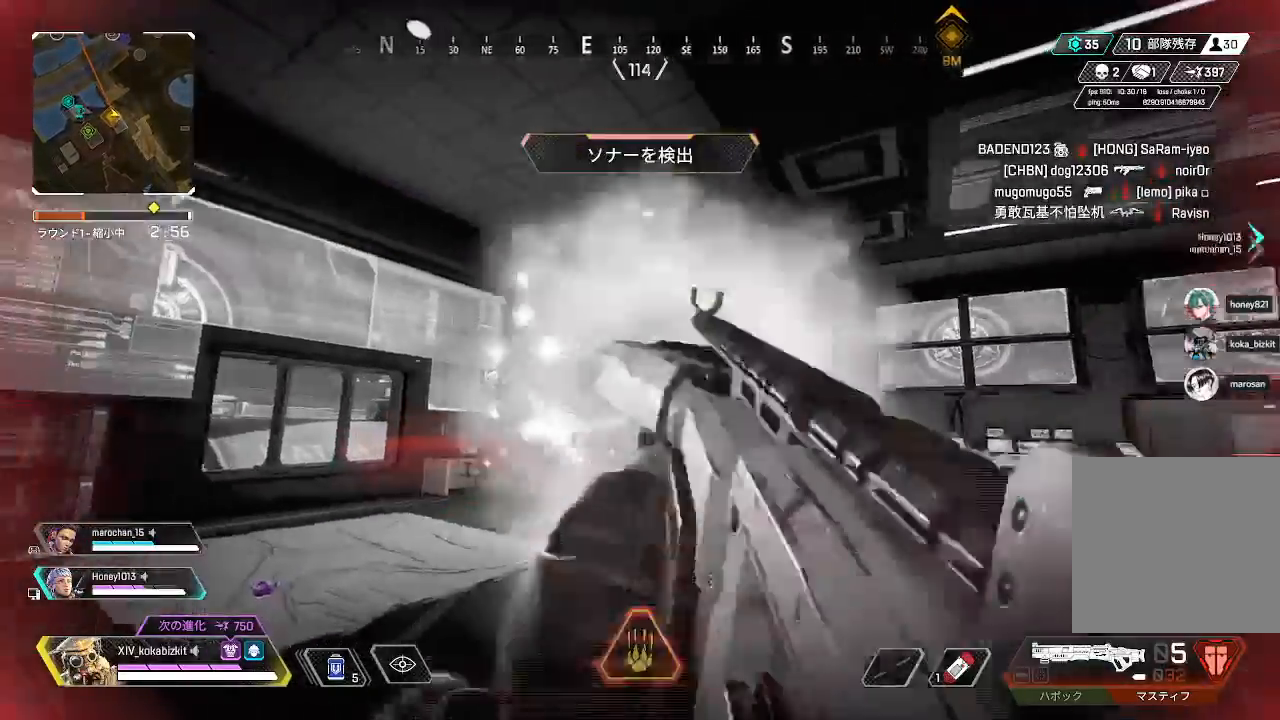
{"buttons": ["L2"], "left_stick": "right", "right_stick": "center", "events": [[33, "R1", "up"], [67, "right_stick", "down"], [100, "L1", "down"], [117, "right_stick", "center"], [250, "L1", "up"], [317, "left_stick", "up"], [333, "L2", "down"], [350, "right_stick", "left"], [433, "left_stick", "right"], [500, "right_stick", "center"]]}
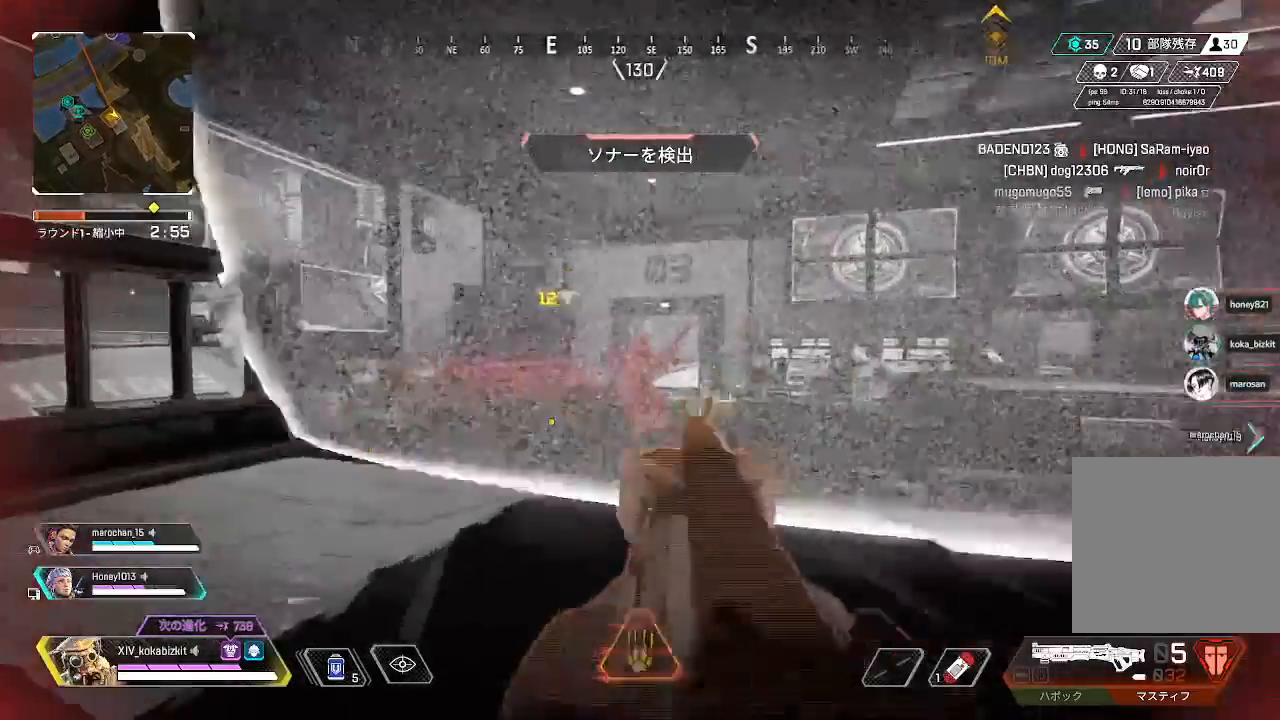
{"buttons": ["L1", "L3"], "left_stick": "down", "right_stick": "center", "events": [[50, "left_stick", "down-left"], [50, "right_stick", "down"], [183, "R1", "down"], [200, "left_stick", "down-right"], [267, "left_stick", "down"], [300, "R1", "up"], [317, "L2", "up"], [400, "right_stick", "right"], [467, "right_stick", "center"], [483, "L1", "down"], [500, "L3", "down"]]}
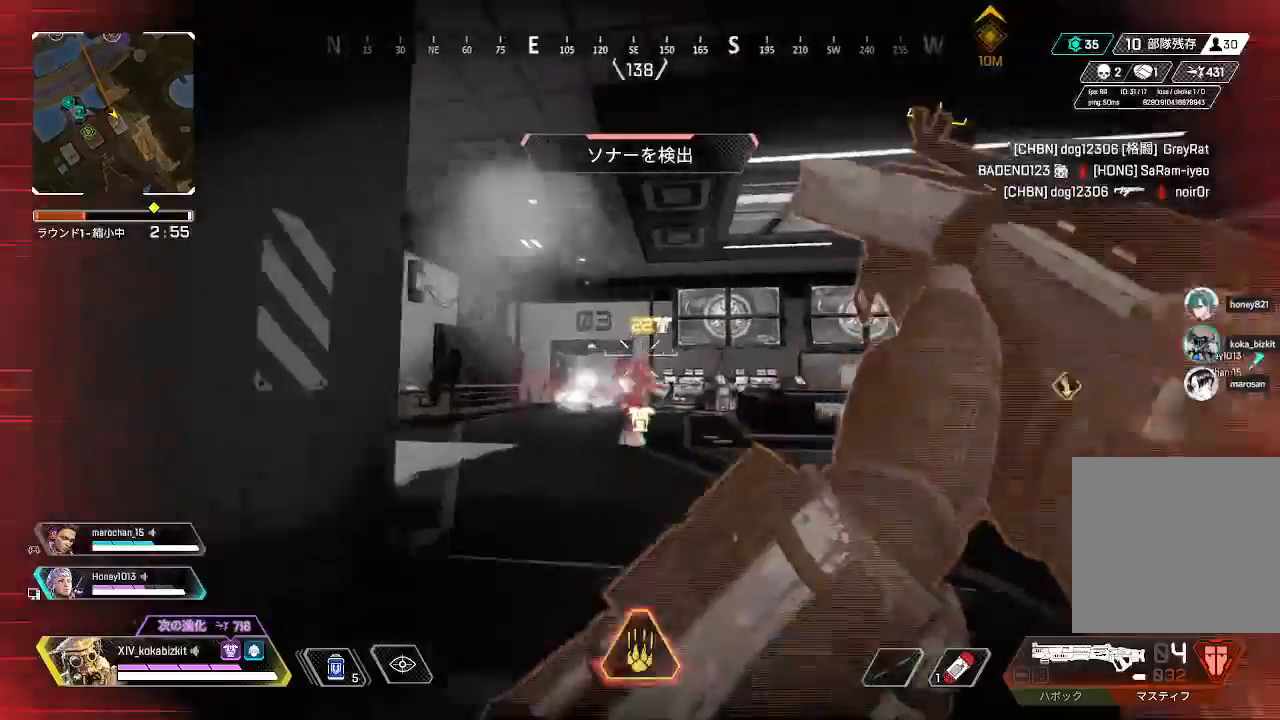
{"buttons": ["L2"], "left_stick": "up", "right_stick": "up-left", "events": [[83, "L3", "up"], [167, "left_stick", "down-left"], [300, "left_stick", "up"], [317, "L1", "up"], [350, "right_stick", "up-left"], [383, "L2", "down"]]}
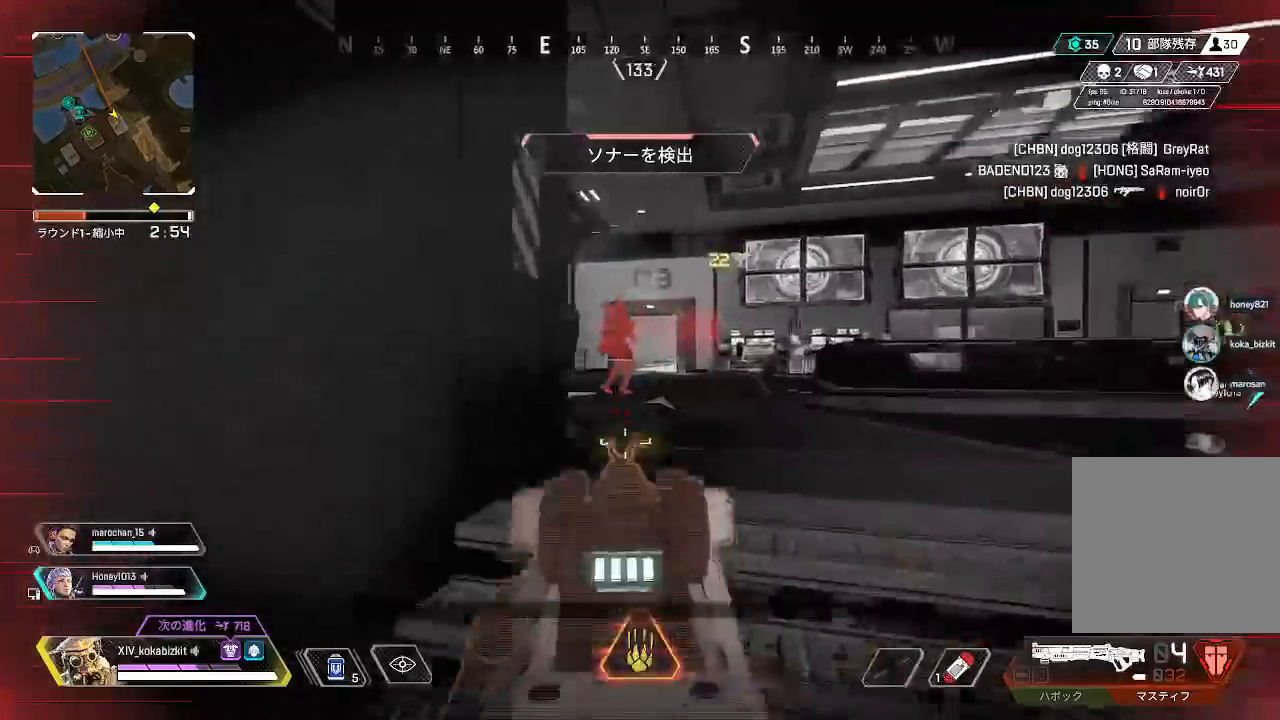
{"buttons": ["L1"], "left_stick": "down-left", "right_stick": "center", "events": [[50, "left_stick", "down-right"], [50, "right_stick", "left"], [283, "left_stick", "right"], [300, "R1", "down"], [317, "right_stick", "up"], [383, "L2", "up"], [383, "right_stick", "right"], [417, "R1", "up"], [433, "left_stick", "down-left"], [483, "L1", "down"], [500, "right_stick", "center"]]}
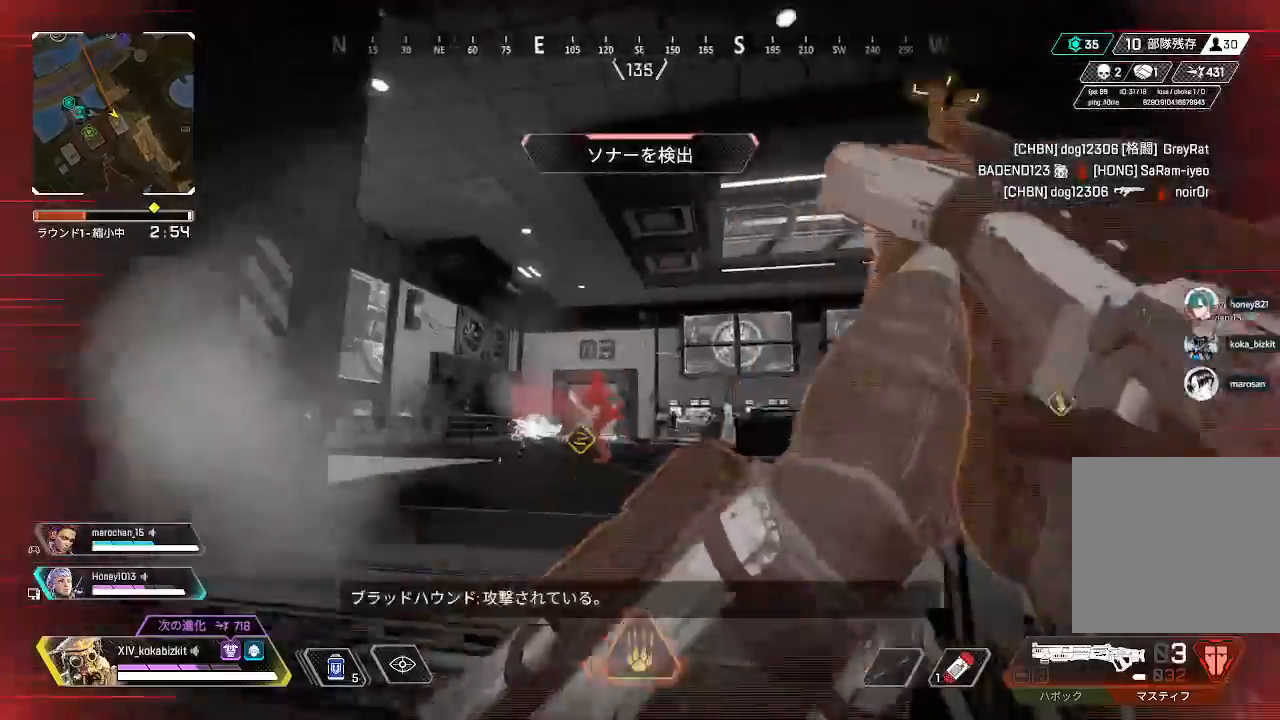
{"buttons": ["L2", "L3"], "left_stick": "center", "right_stick": "up-left", "events": [[283, "left_stick", "up-left"], [300, "L1", "up"], [367, "L2", "down"], [367, "left_stick", "up-right"], [383, "right_stick", "up-left"], [433, "L3", "down"], [450, "left_stick", "center"]]}
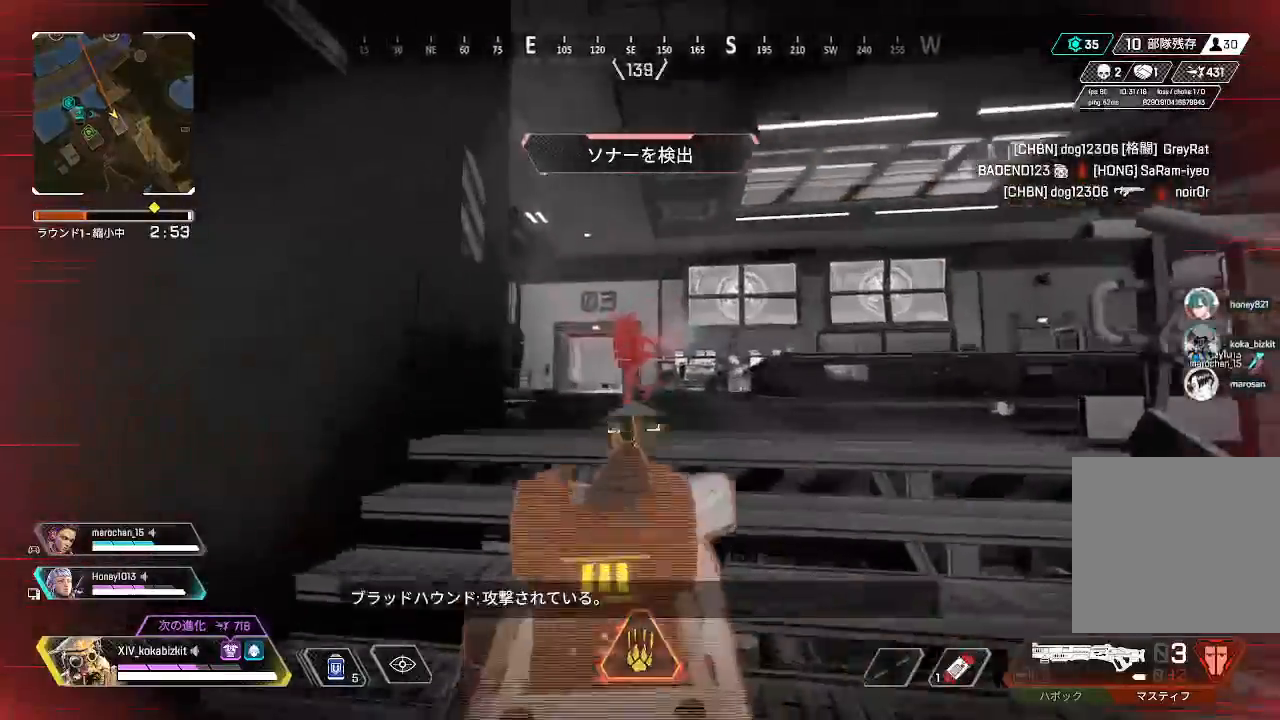
{"buttons": ["L3"], "left_stick": "down", "right_stick": "right", "events": [[17, "L3", "up"], [17, "left_stick", "down"], [133, "left_stick", "center"], [250, "left_stick", "right"], [317, "R1", "down"], [417, "left_stick", "down"], [433, "L2", "up"], [433, "R1", "up"], [433, "right_stick", "down-left"], [483, "L3", "down"], [483, "right_stick", "right"]]}
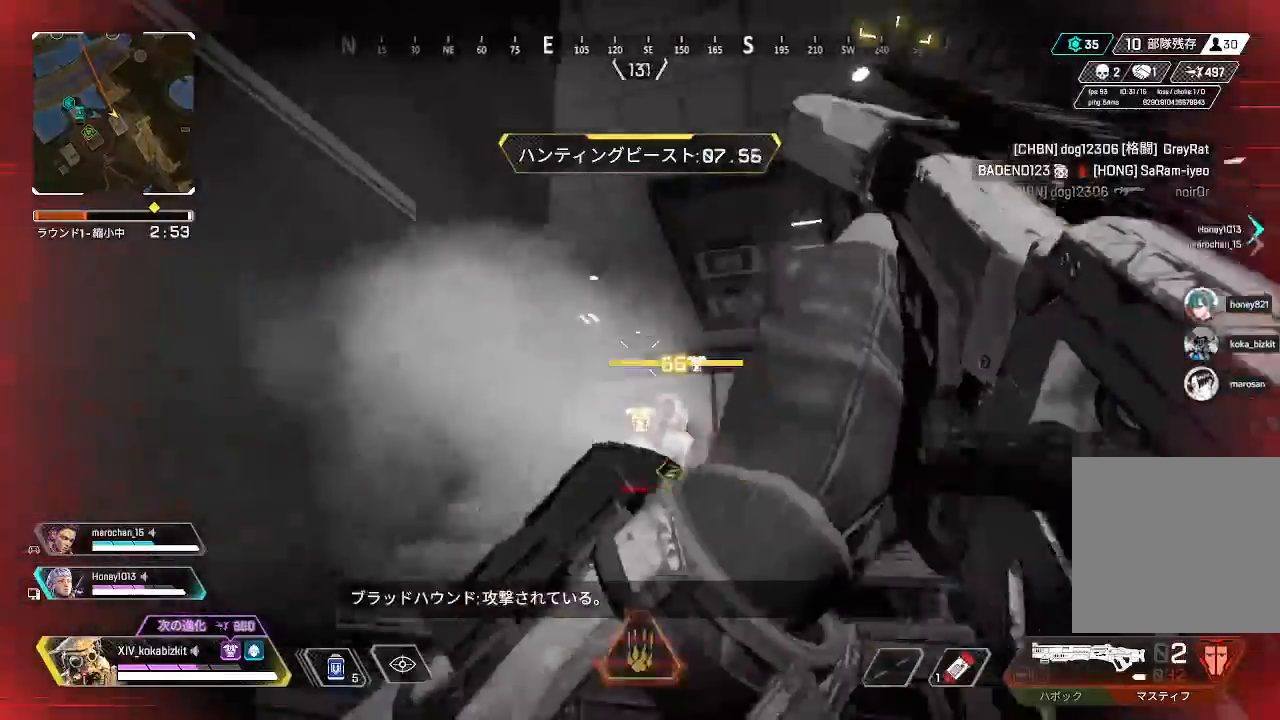
{"buttons": ["L2"], "left_stick": "up-right", "right_stick": "left", "events": [[17, "L1", "down"], [150, "L3", "up"], [200, "right_stick", "center"], [267, "left_stick", "up"], [300, "L1", "up"], [333, "right_stick", "down-left"], [383, "L2", "down"], [400, "right_stick", "left"], [417, "left_stick", "up-right"]]}
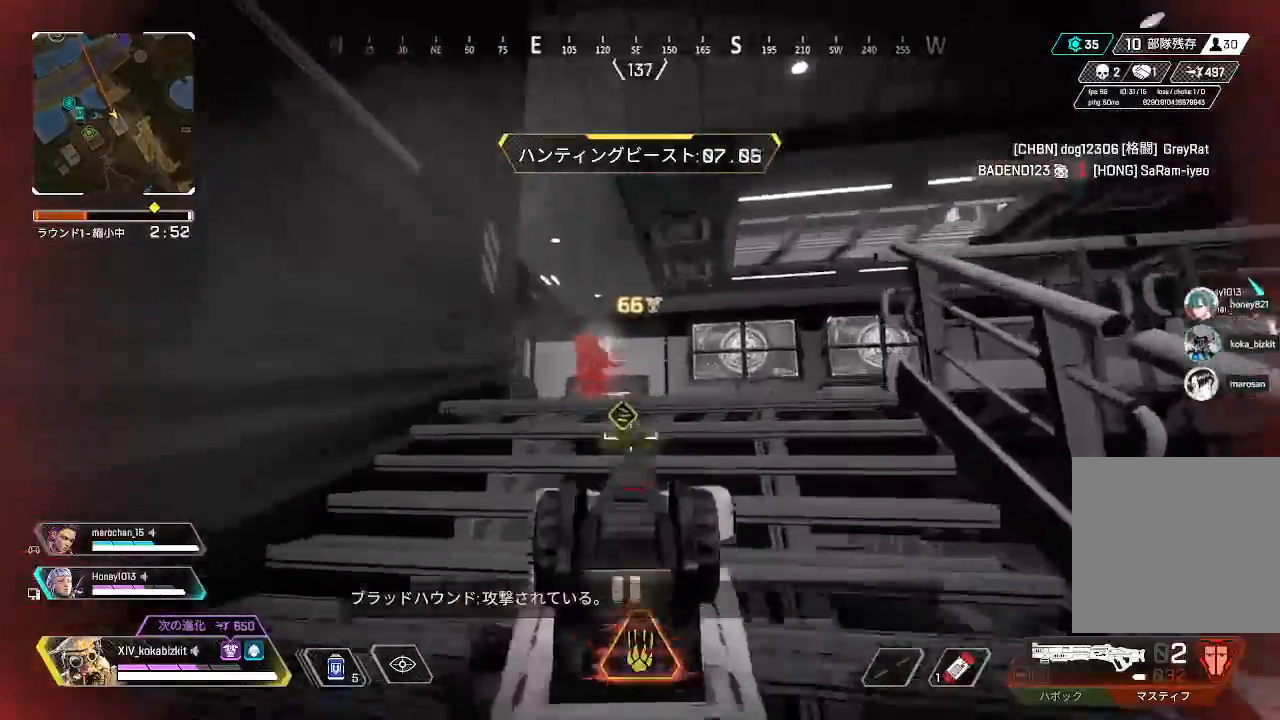
{"buttons": ["L3"], "left_stick": "left", "right_stick": "center"}
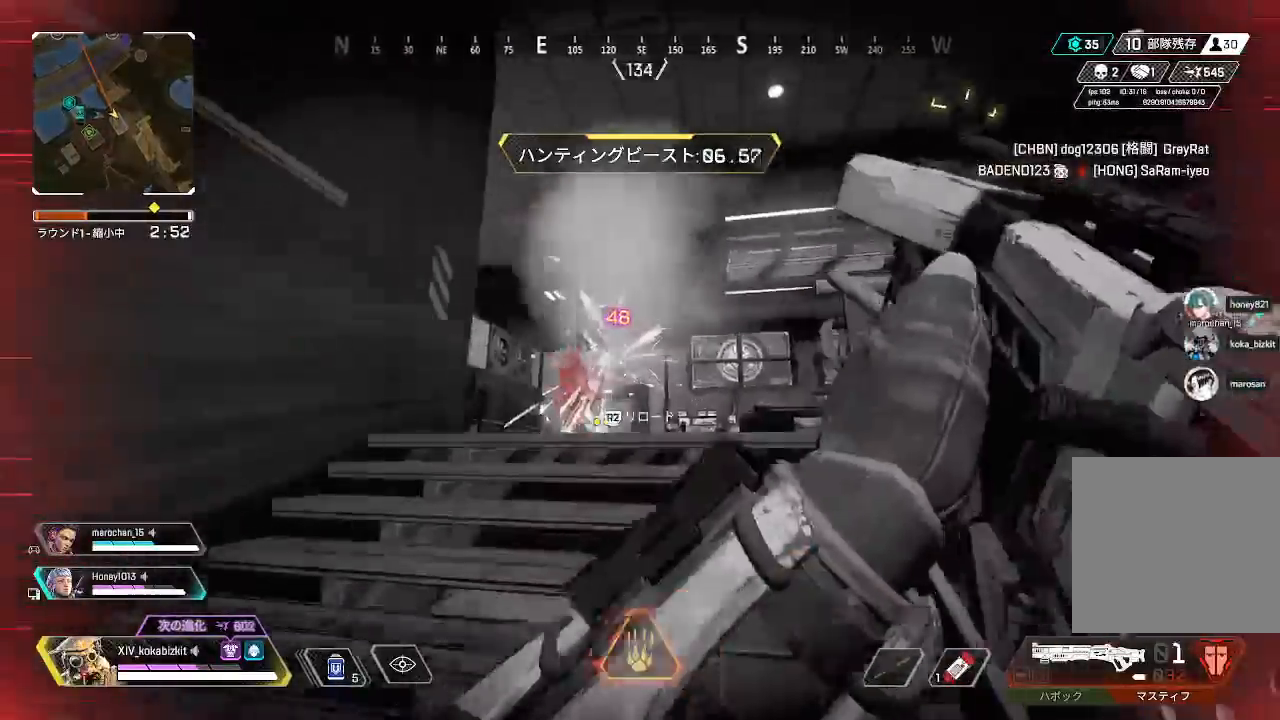
{"buttons": ["L2"], "left_stick": "center", "right_stick": "center", "events": [[33, "L1", "down"], [50, "L3", "up"], [183, "L1", "up"], [217, "left_stick", "up"], [217, "right_stick", "down-left"], [250, "L2", "down"], [367, "right_stick", "center"], [417, "left_stick", "center"]]}
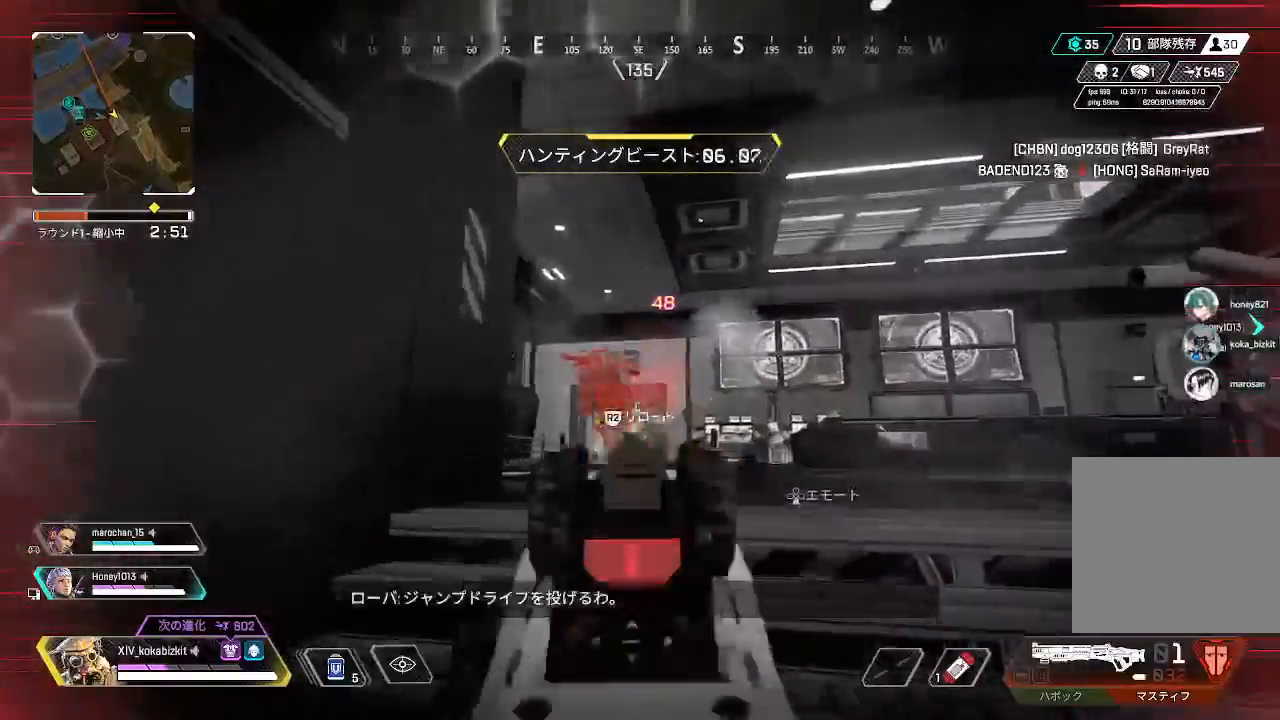
{"buttons": [], "left_stick": "up-right", "right_stick": "down-left", "events": [[33, "left_stick", "left"], [50, "right_stick", "left"], [83, "left_stick", "center"], [117, "R1", "down"], [150, "right_stick", "down-left"], [167, "left_stick", "down-right"], [233, "R1", "up"], [317, "right_stick", "center"], [333, "R1", "down"], [367, "left_stick", "up-right"], [383, "right_stick", "down-left"], [417, "L2", "up"], [417, "R1", "up"]]}
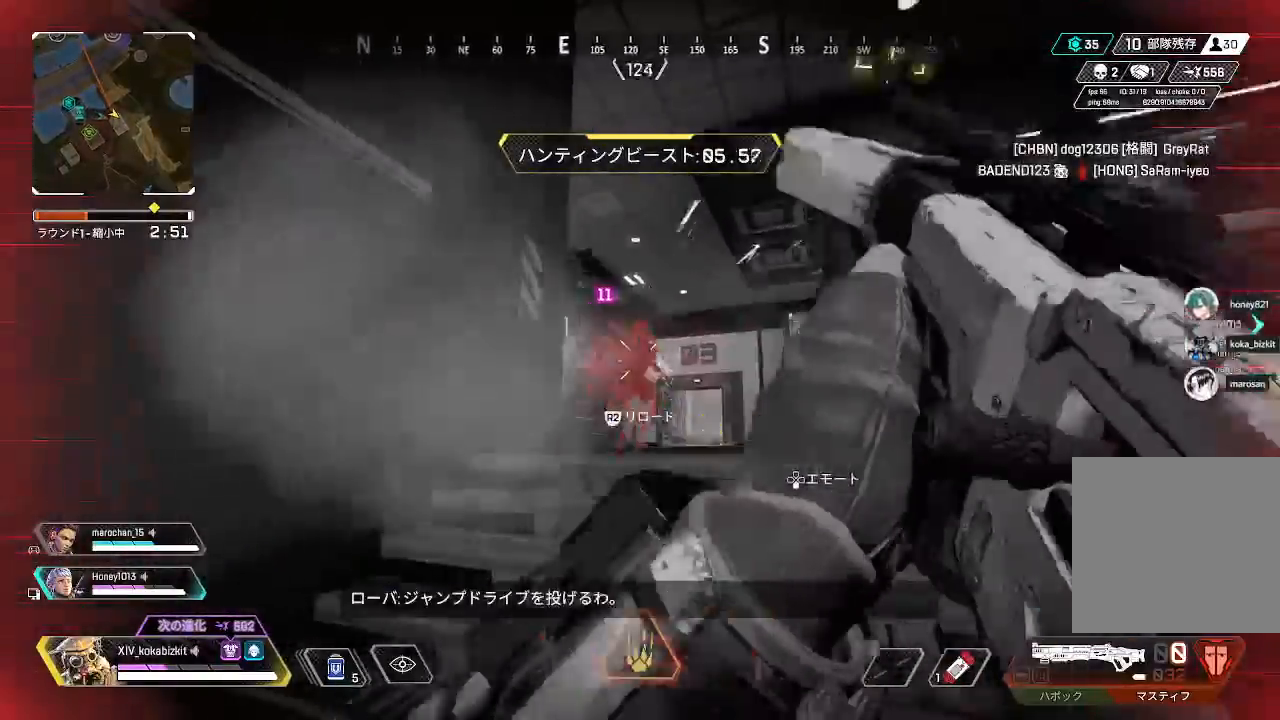
{"buttons": ["CIRCLE"], "left_stick": "up", "right_stick": "center", "events": [[217, "right_stick", "center"], [383, "left_stick", "up"], [450, "CIRCLE", "down"]]}
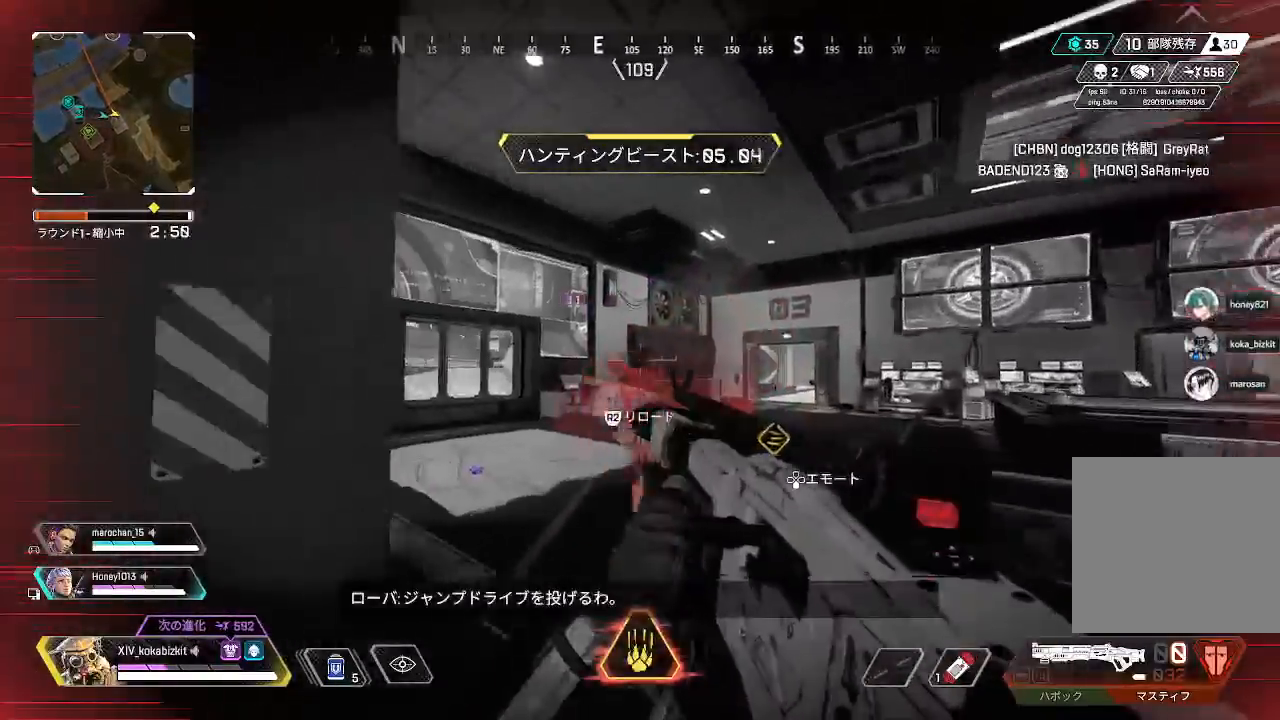
{"buttons": [], "left_stick": "down-right", "right_stick": "center", "events": [[17, "CIRCLE", "up"], [67, "CIRCLE", "down"], [150, "CIRCLE", "up"], [200, "CIRCLE", "down"], [267, "CIRCLE", "up"], [383, "CIRCLE", "down"], [400, "CIRCLE", "up"], [450, "left_stick", "down-right"]]}
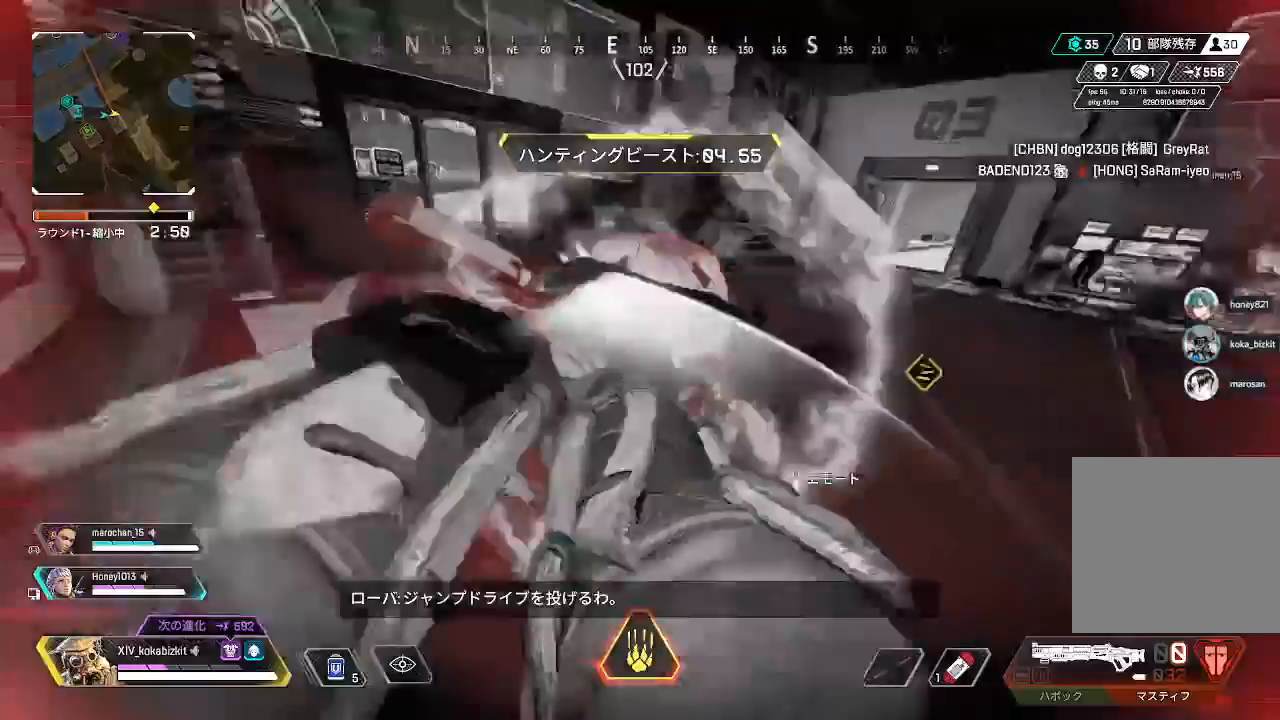
{"buttons": [], "left_stick": "down", "right_stick": "up-right", "events": [[33, "right_stick", "left"], [67, "left_stick", "down"], [500, "right_stick", "up-right"]]}
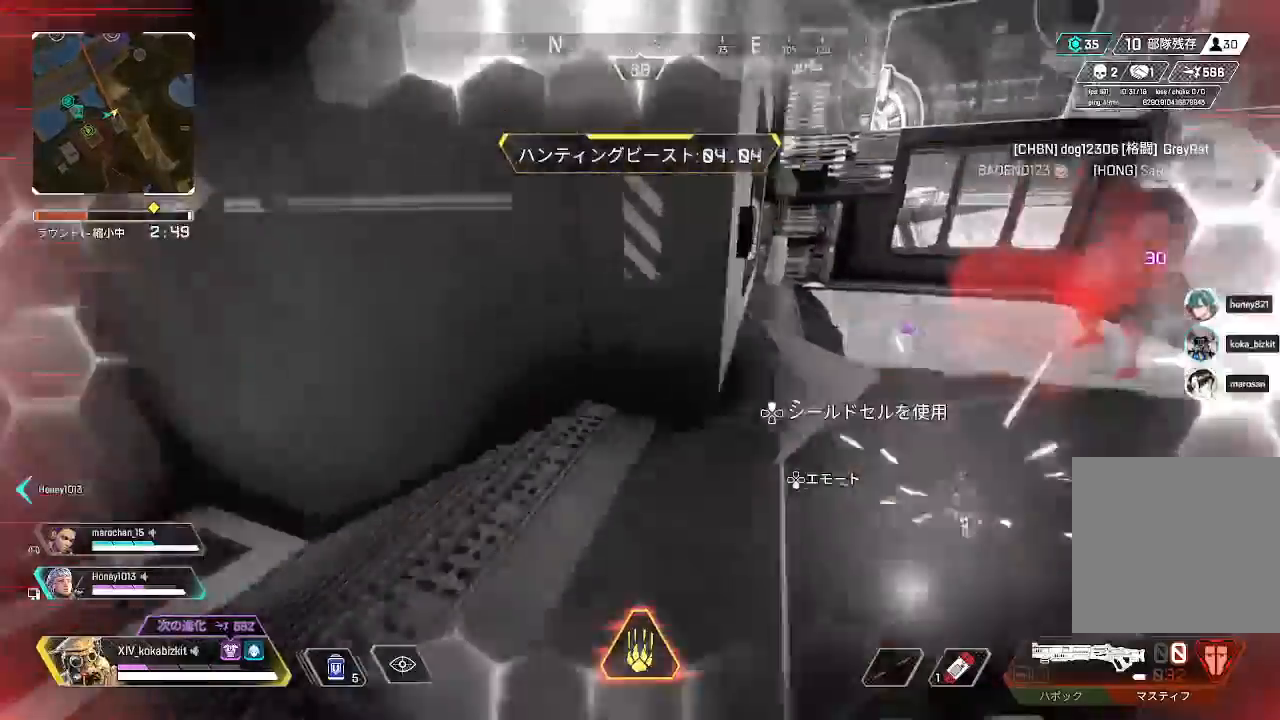
{"buttons": [], "left_stick": "up", "right_stick": "center", "events": [[17, "left_stick", "up-right"], [283, "right_stick", "center"], [300, "left_stick", "up"]]}
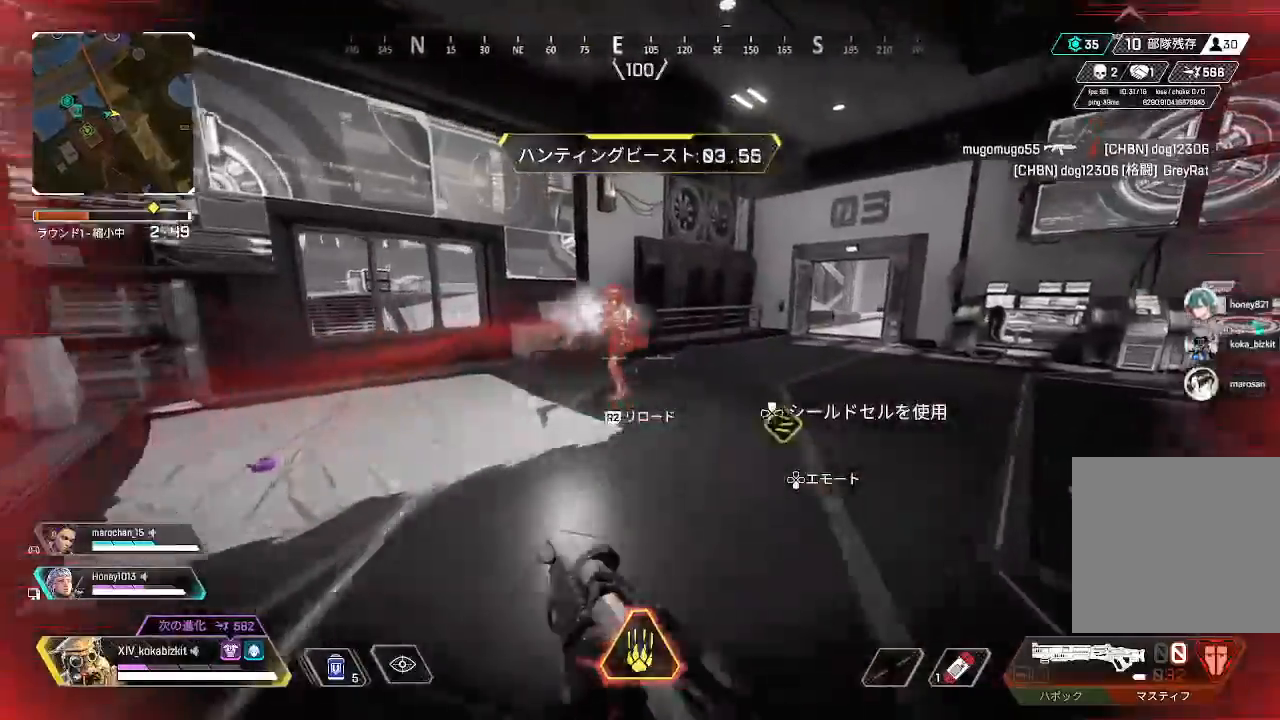
{"buttons": ["CIRCLE"], "left_stick": "up", "right_stick": "center", "events": [[100, "L1", "down"], [200, "right_stick", "up"], [283, "right_stick", "center"], [400, "CIRCLE", "down"], [400, "L1", "up"]]}
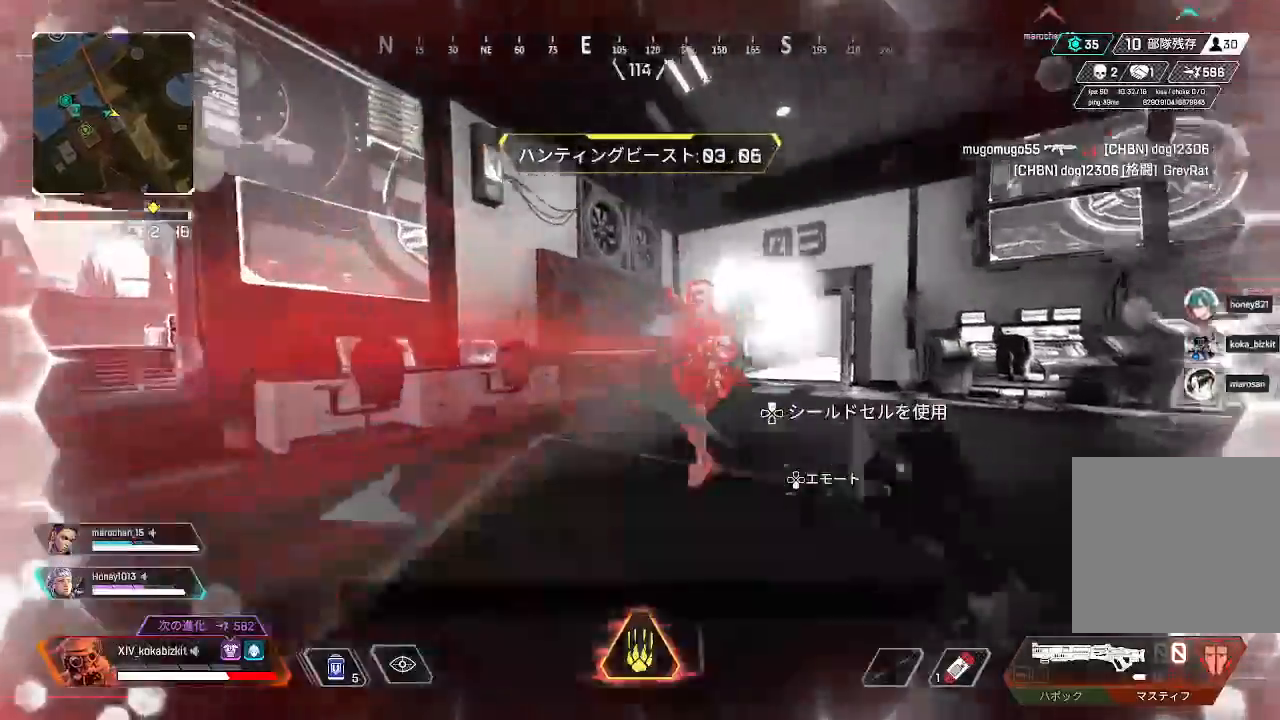
{"buttons": [], "left_stick": "down-right", "right_stick": "right"}
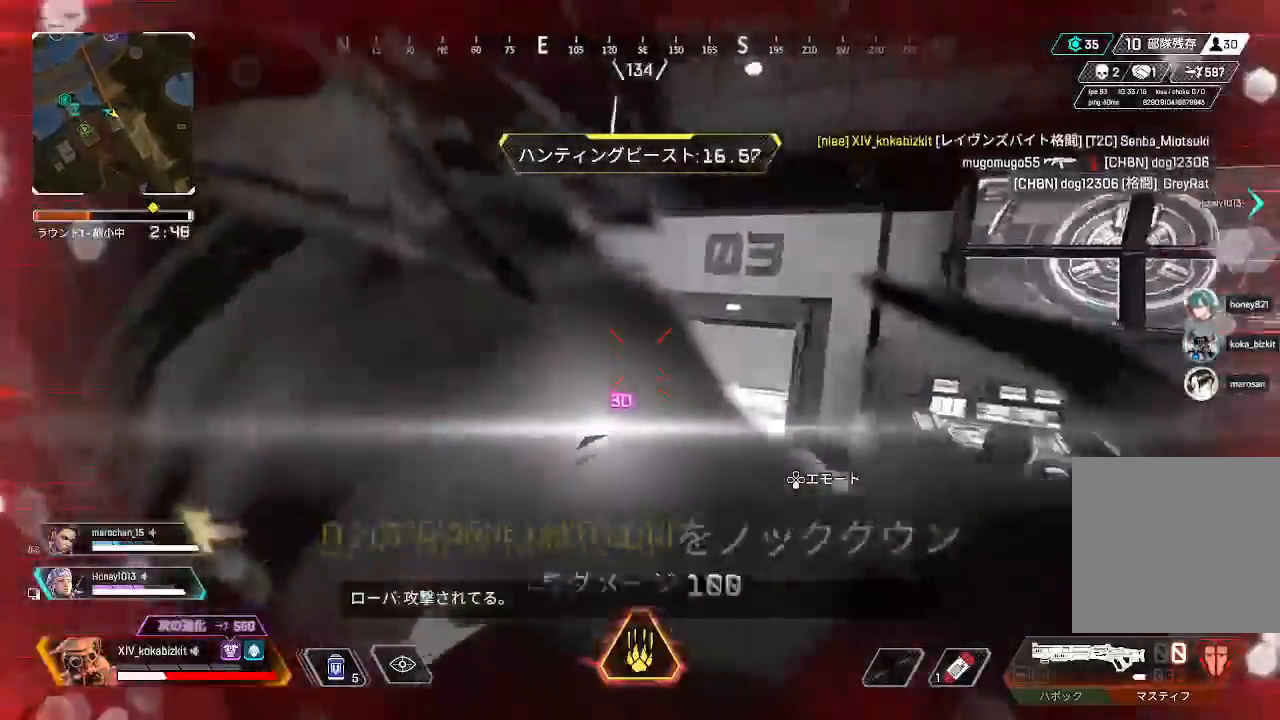
{"buttons": ["R2"], "left_stick": "up", "right_stick": "up", "events": [[17, "left_stick", "down"], [17, "right_stick", "up-right"], [167, "right_stick", "right"], [200, "left_stick", "right"], [283, "left_stick", "up-right"], [317, "R2", "down"], [383, "left_stick", "up"], [400, "R2", "up"], [433, "right_stick", "up"], [483, "R2", "down"]]}
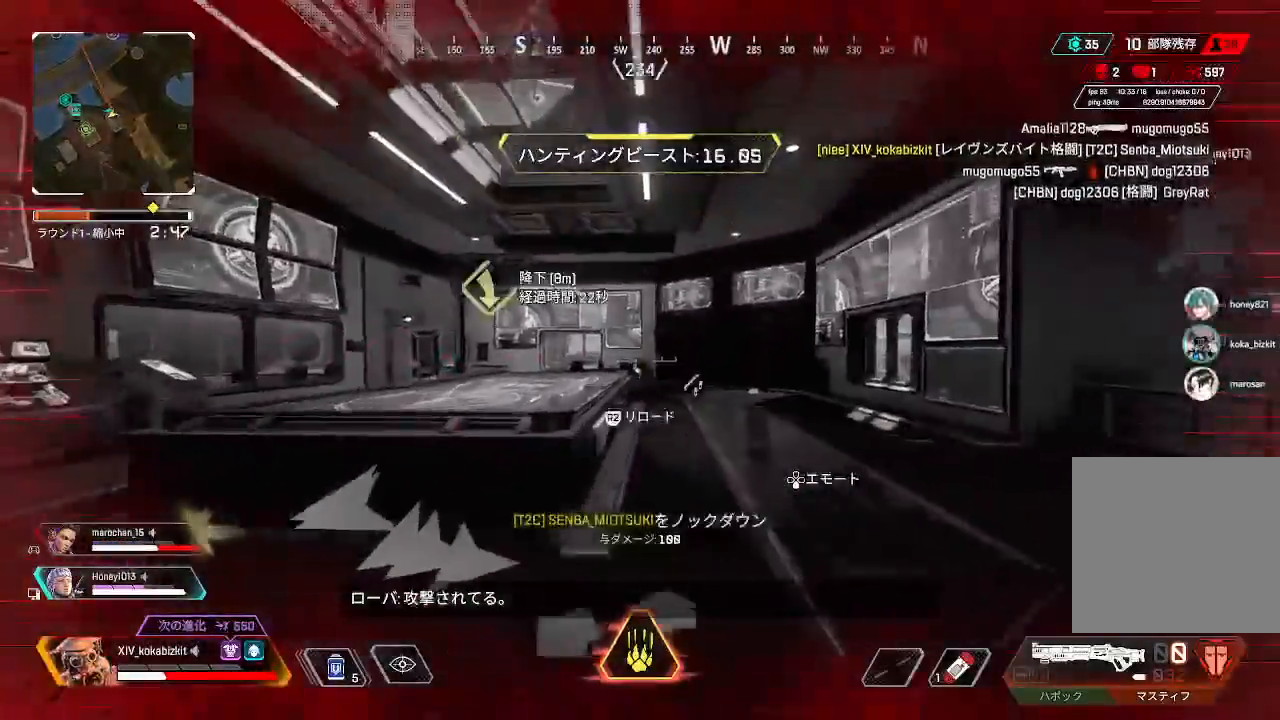
{"buttons": ["R2"], "left_stick": "up", "right_stick": "left", "events": [[33, "right_stick", "left"], [83, "R2", "up"], [133, "R2", "down"], [217, "R2", "up"], [317, "R2", "down"], [367, "R2", "up"], [450, "R2", "down"]]}